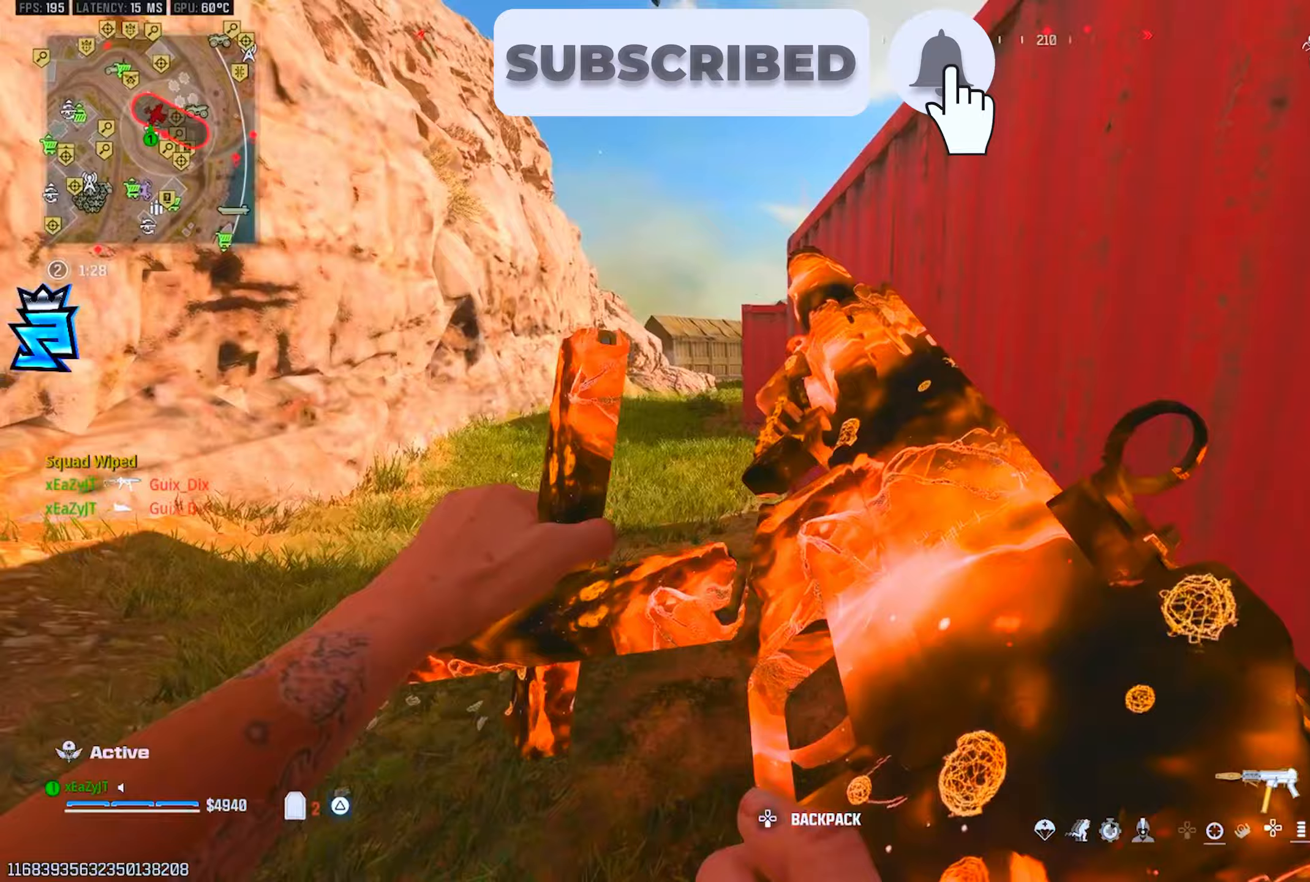
Gameplay with a controller (PlayStation layout); each line is a JSON object with the inputs held at the frame after it. "events" lists button and stick changes between this image and that frame as [ms after this image, input, new state], when the widget could be followed in between.
{"buttons": [], "left_stick": "up-right", "right_stick": "right", "events": [[83, "right_stick", "right"], [417, "left_stick", "up-right"]]}
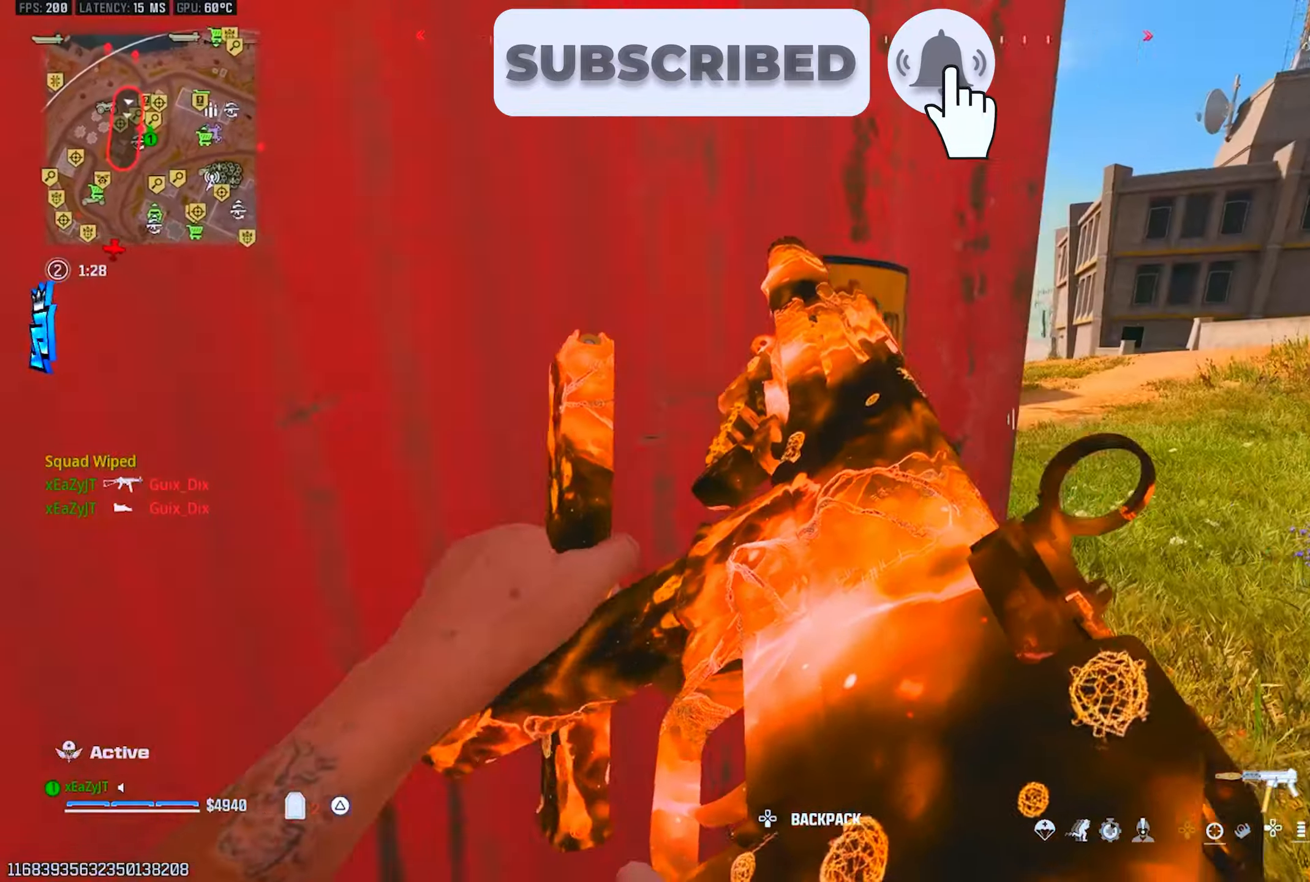
{"buttons": ["CIRCLE"], "left_stick": "up", "right_stick": "center", "events": [[17, "right_stick", "center"], [117, "TRIANGLE", "down"], [167, "TRIANGLE", "up"], [201, "L3", "down"], [201, "left_stick", "up"], [234, "TRIANGLE", "down"], [267, "L3", "up"], [317, "TRIANGLE", "up"], [317, "right_stick", "left"], [351, "L3", "down"], [468, "right_stick", "center"], [501, "CIRCLE", "down"], [501, "L3", "up"]]}
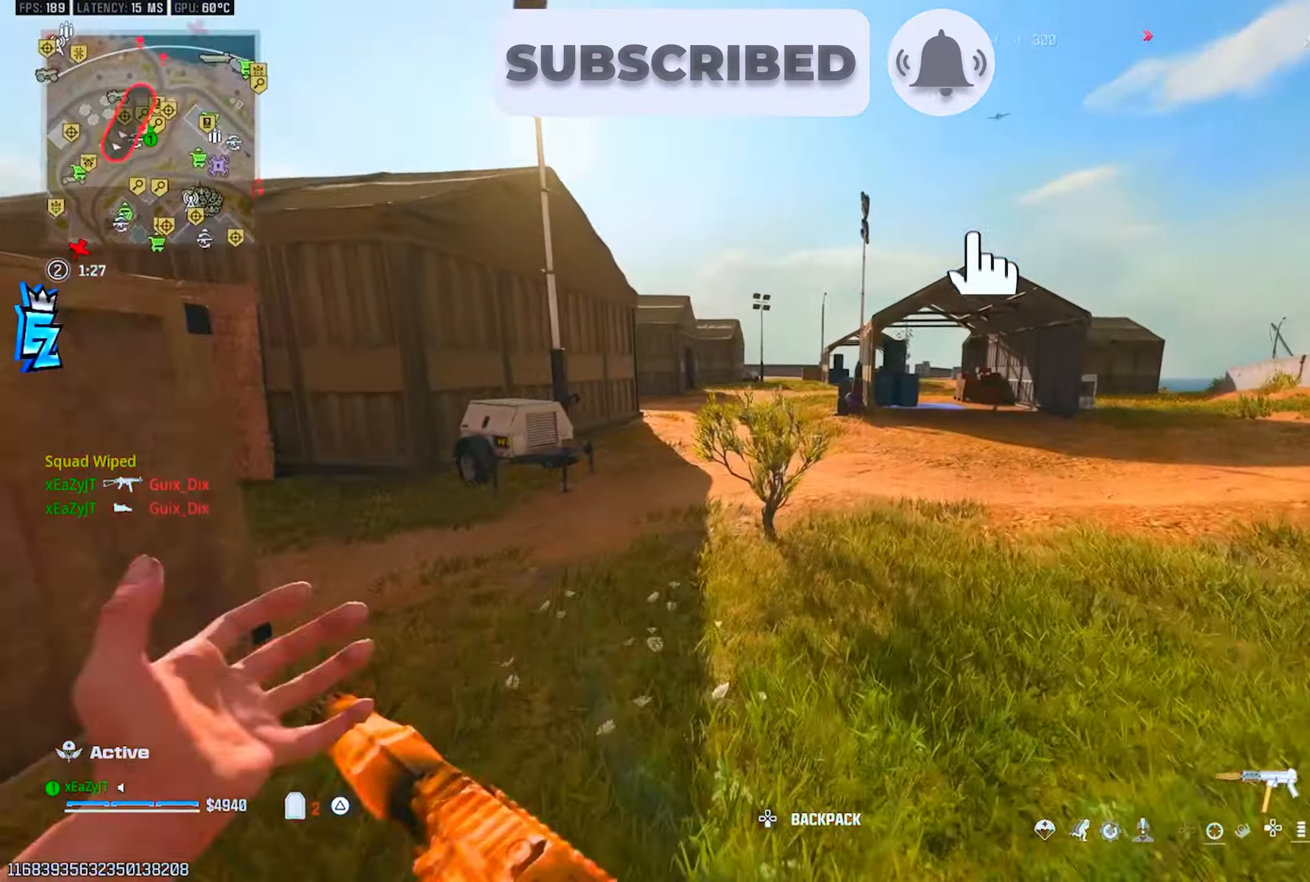
{"buttons": [], "left_stick": "right", "right_stick": "center", "events": [[50, "right_stick", "left"], [67, "CIRCLE", "up"], [100, "left_stick", "up-right"], [117, "right_stick", "center"], [284, "left_stick", "right"], [300, "CIRCLE", "down"], [367, "R3", "down"], [384, "CIRCLE", "up"], [450, "R3", "up"]]}
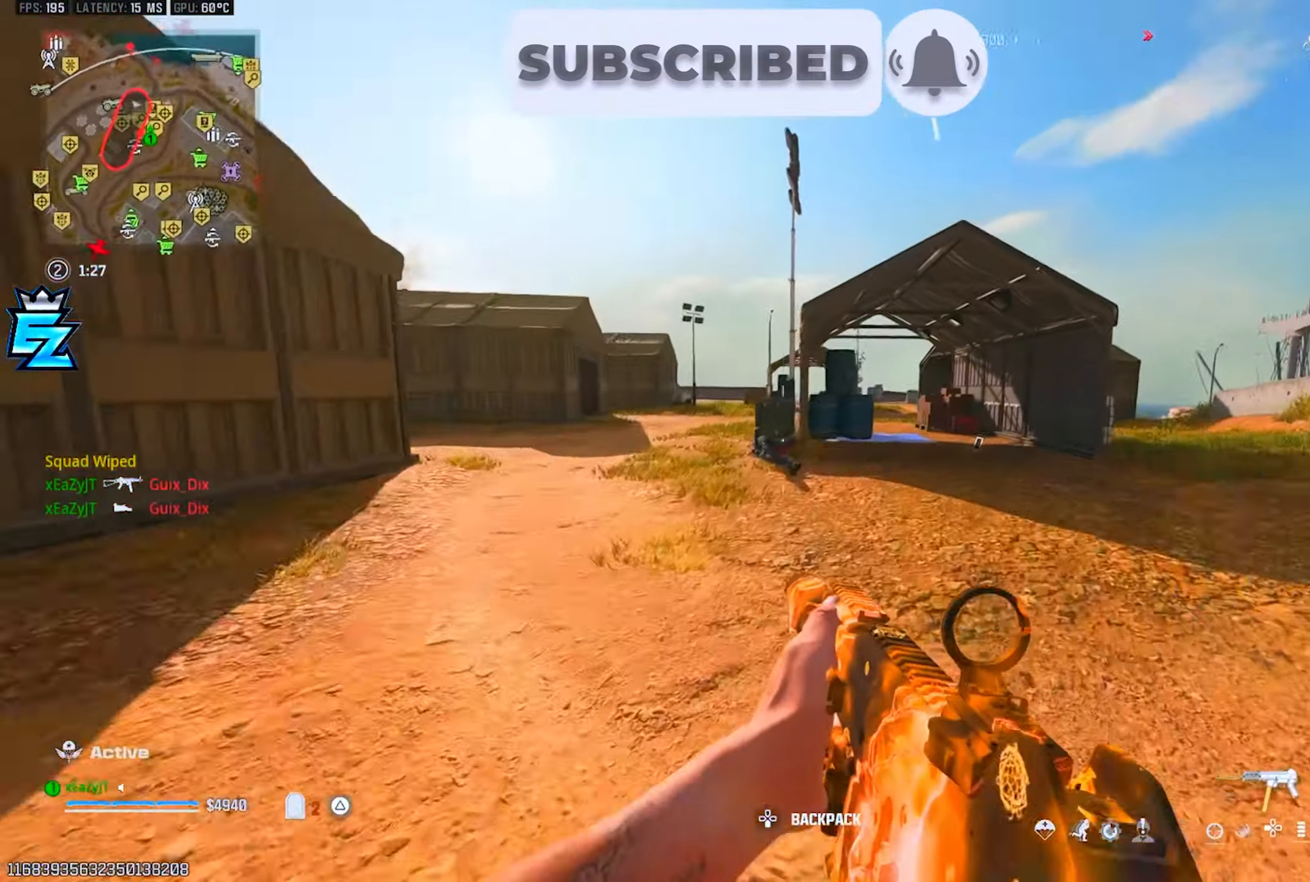
{"buttons": [], "left_stick": "left", "right_stick": "center", "events": [[84, "L3", "down"], [84, "left_stick", "up"], [201, "L3", "up"], [234, "R3", "down"], [334, "R3", "up"], [367, "left_stick", "up-left"], [484, "left_stick", "left"]]}
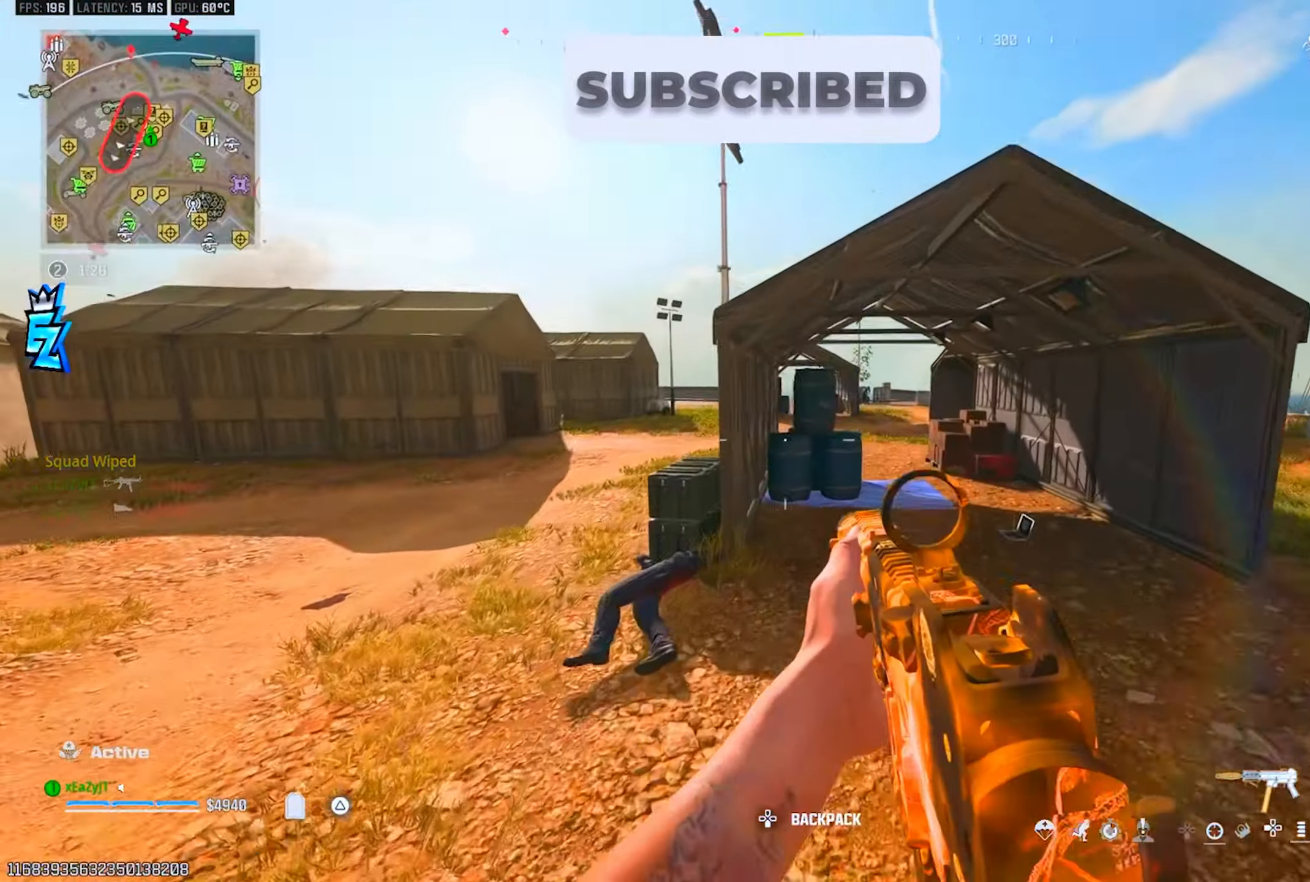
{"buttons": [], "left_stick": "up", "right_stick": "center", "events": [[67, "right_stick", "left"], [83, "left_stick", "up-left"], [100, "TRIANGLE", "down"], [167, "TRIANGLE", "up"], [200, "L3", "down"], [200, "left_stick", "up"], [250, "TRIANGLE", "down"], [267, "L3", "up"], [284, "right_stick", "center"], [317, "TRIANGLE", "up"], [367, "L3", "down"], [384, "TRIANGLE", "down"], [450, "L3", "up"], [467, "TRIANGLE", "up"]]}
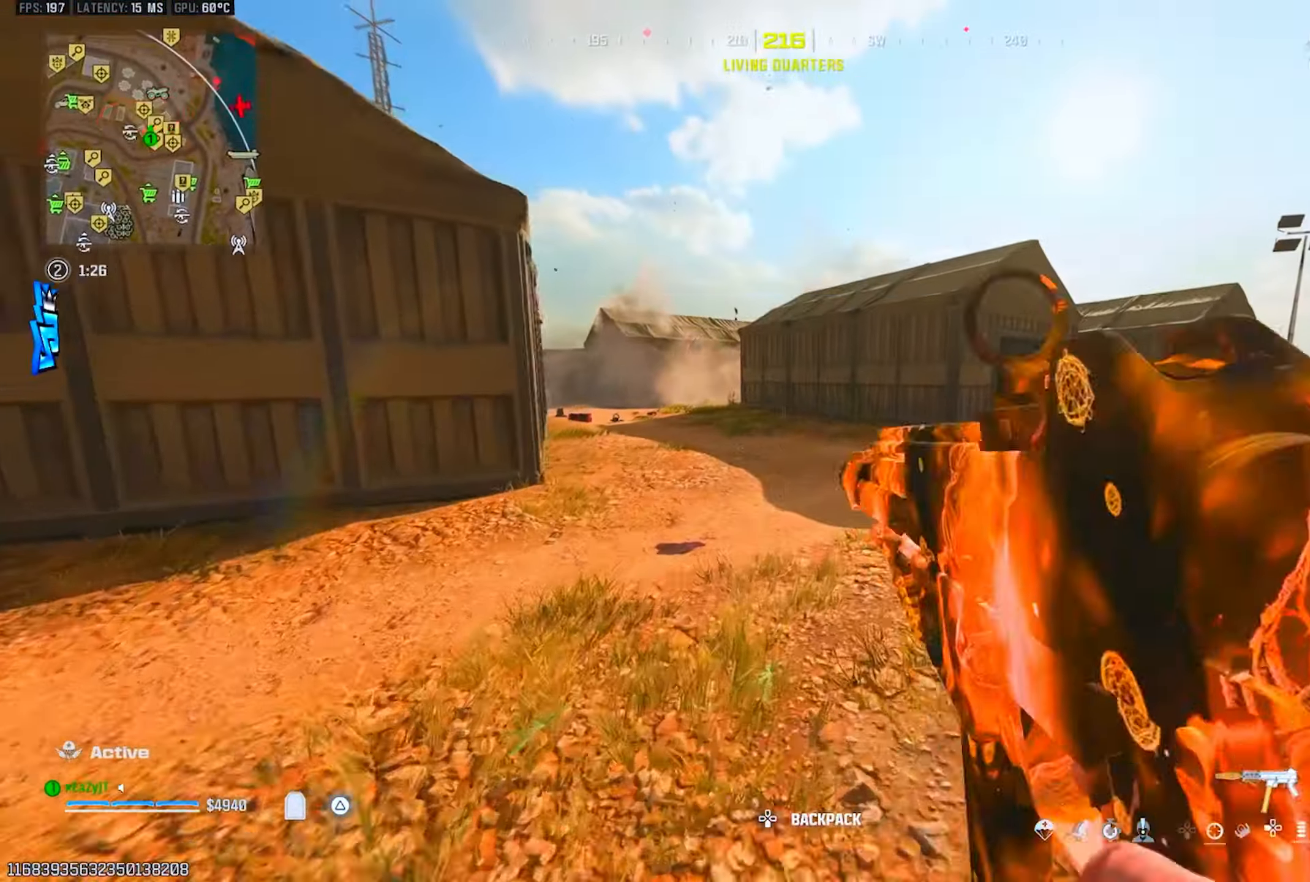
{"buttons": [], "left_stick": "up-right", "right_stick": "center", "events": [[34, "TRIANGLE", "down"], [51, "L3", "down"], [117, "TRIANGLE", "up"], [184, "L3", "up"], [201, "right_stick", "left"], [301, "CIRCLE", "down"], [317, "right_stick", "center"], [367, "CIRCLE", "up"], [484, "left_stick", "up-right"]]}
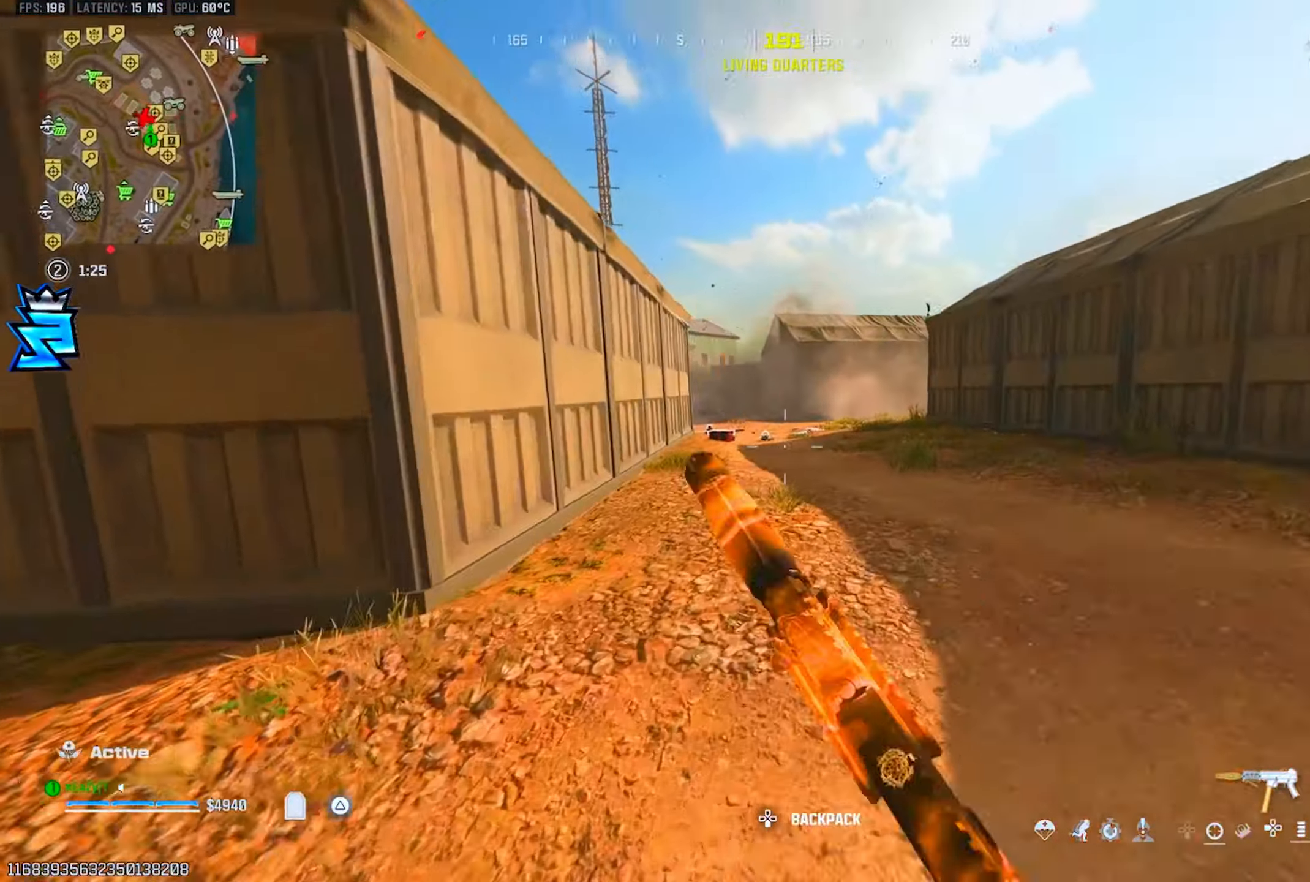
{"buttons": ["L3"], "left_stick": "up", "right_stick": "left", "events": [[33, "CIRCLE", "down"], [133, "CIRCLE", "up"], [133, "R3", "down"], [183, "L1", "down"], [217, "R3", "up"], [284, "L1", "up"], [384, "right_stick", "left"], [417, "L3", "down"], [417, "left_stick", "up"]]}
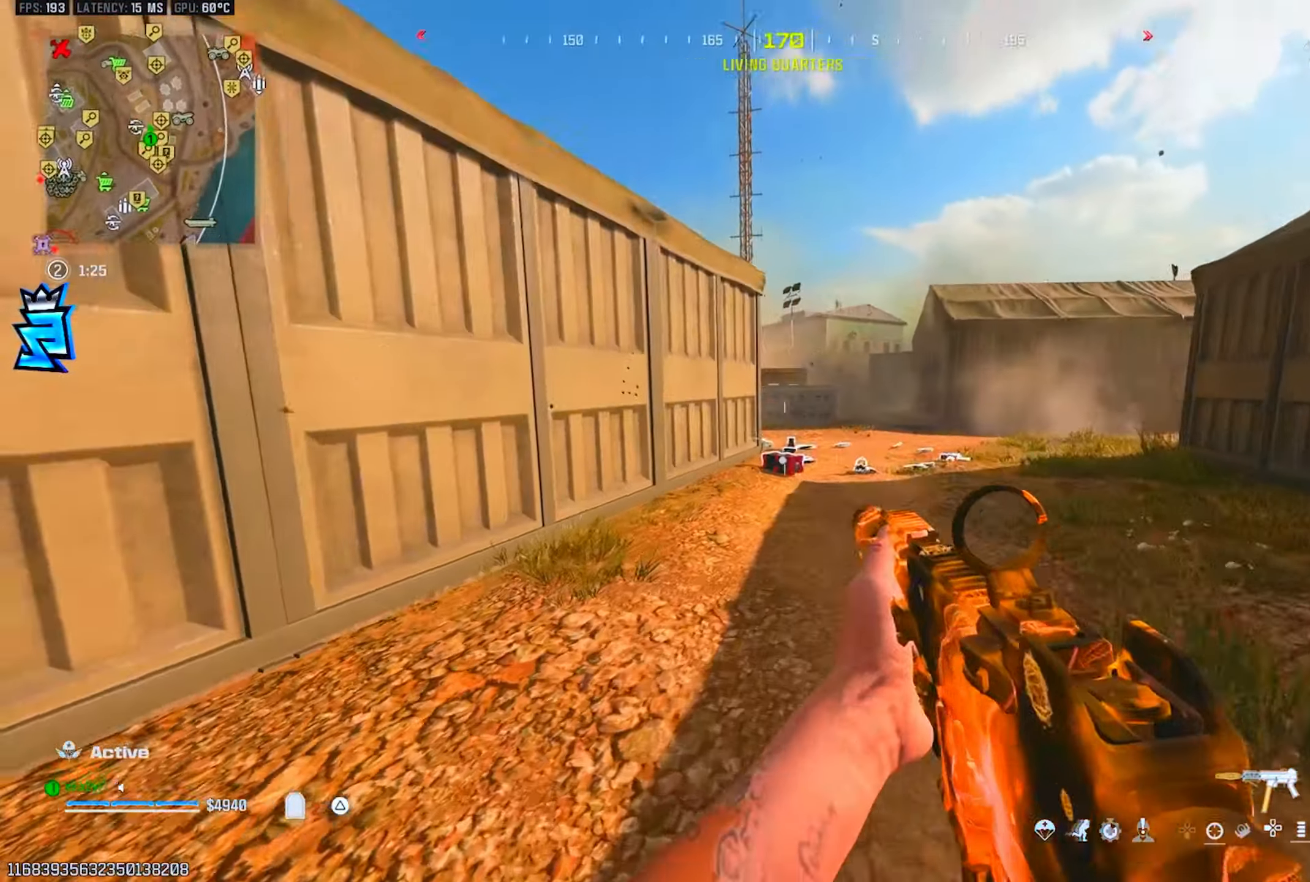
{"buttons": [], "left_stick": "up-right", "right_stick": "left", "events": [[51, "R3", "down"], [51, "right_stick", "center"], [67, "L3", "up"], [67, "left_stick", "up-right"], [117, "R3", "up"], [501, "right_stick", "left"]]}
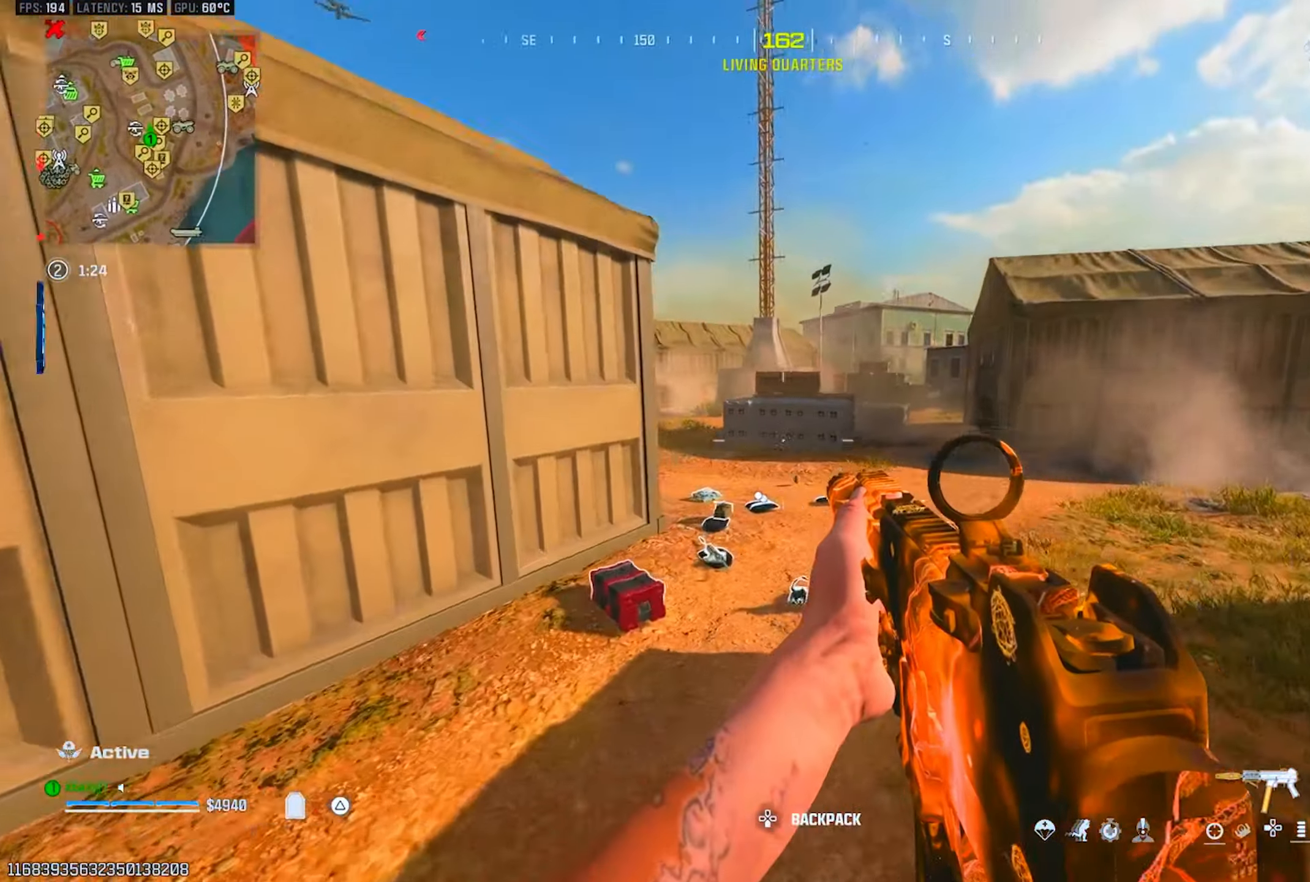
{"buttons": [], "left_stick": "up-right", "right_stick": "center", "events": [[133, "right_stick", "center"]]}
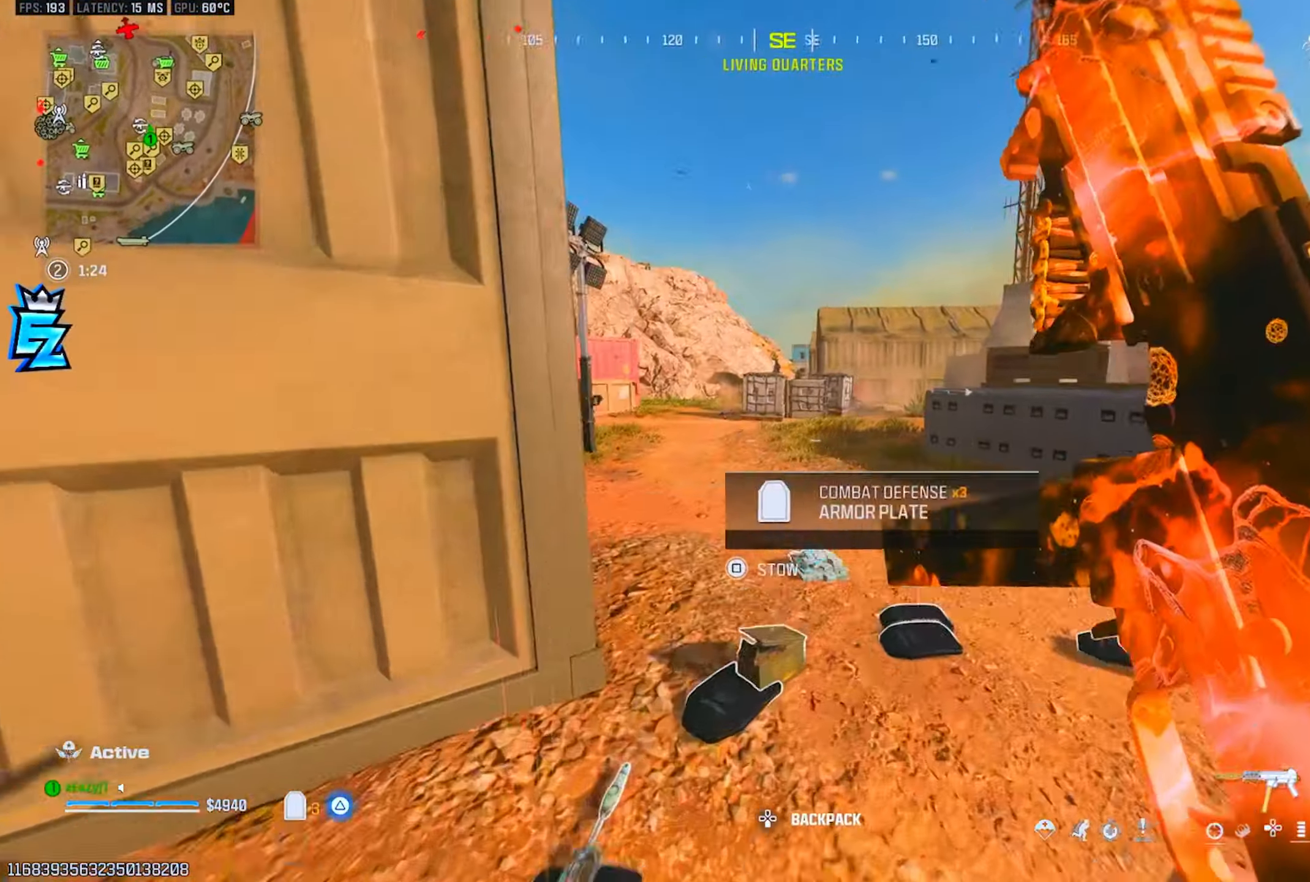
{"buttons": ["CIRCLE", "L1", "R3"], "left_stick": "right", "right_stick": "center", "events": [[134, "CIRCLE", "down"], [134, "right_stick", "up-right"], [234, "CIRCLE", "up"], [267, "right_stick", "up"], [317, "CIRCLE", "down"], [351, "right_stick", "center"], [367, "left_stick", "right"], [451, "R3", "down"], [484, "L1", "down"]]}
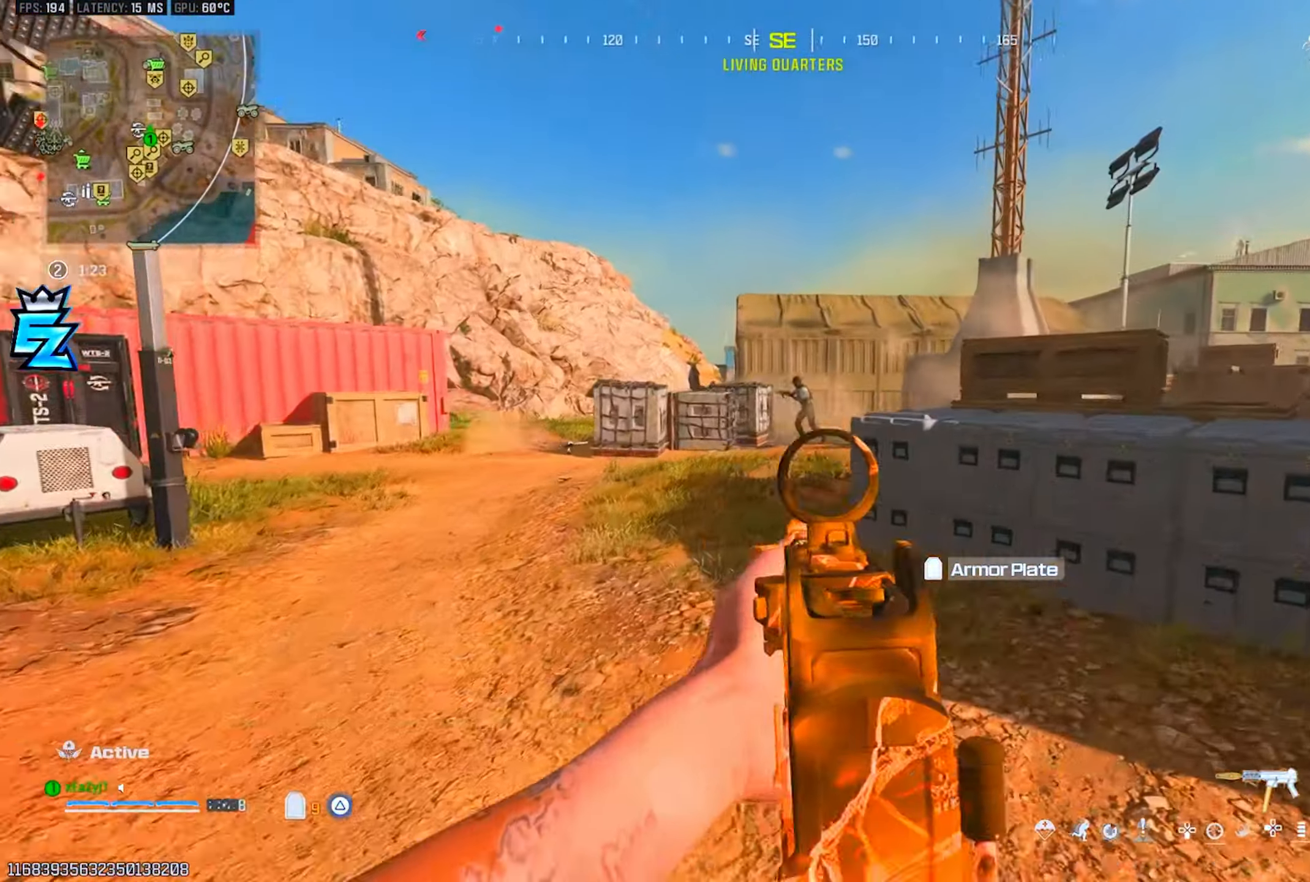
{"buttons": ["L1", "R1", "R3"], "left_stick": "down", "right_stick": "center", "events": [[17, "CIRCLE", "up"], [83, "right_stick", "up-right"], [117, "R1", "down"], [150, "R3", "up"], [150, "left_stick", "up-left"], [250, "left_stick", "down-left"], [267, "right_stick", "center"], [334, "left_stick", "down"], [417, "R3", "down"]]}
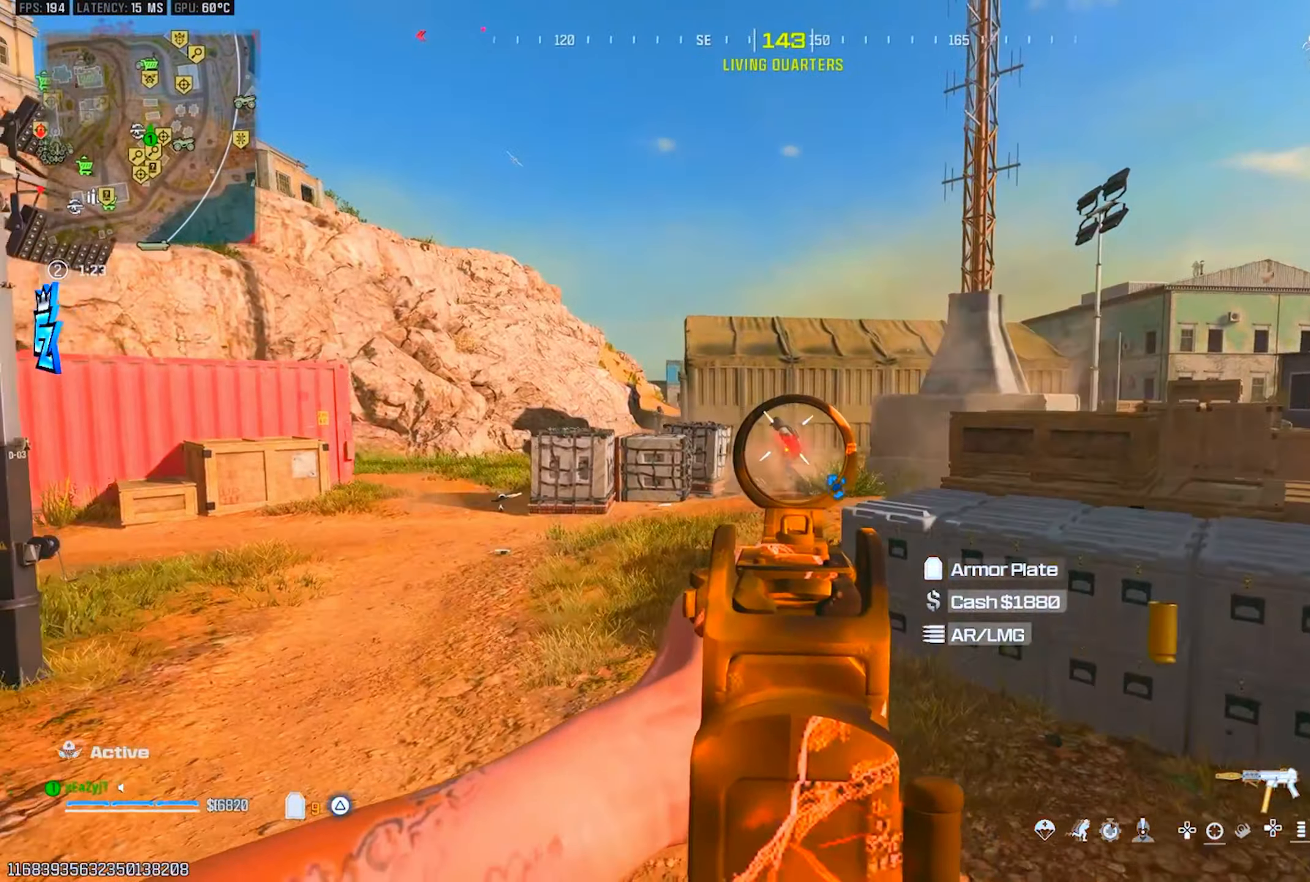
{"buttons": [], "left_stick": "down", "right_stick": "center", "events": [[117, "R3", "up"], [350, "TRIANGLE", "down"], [434, "L1", "up"], [467, "TRIANGLE", "up"], [500, "R1", "up"]]}
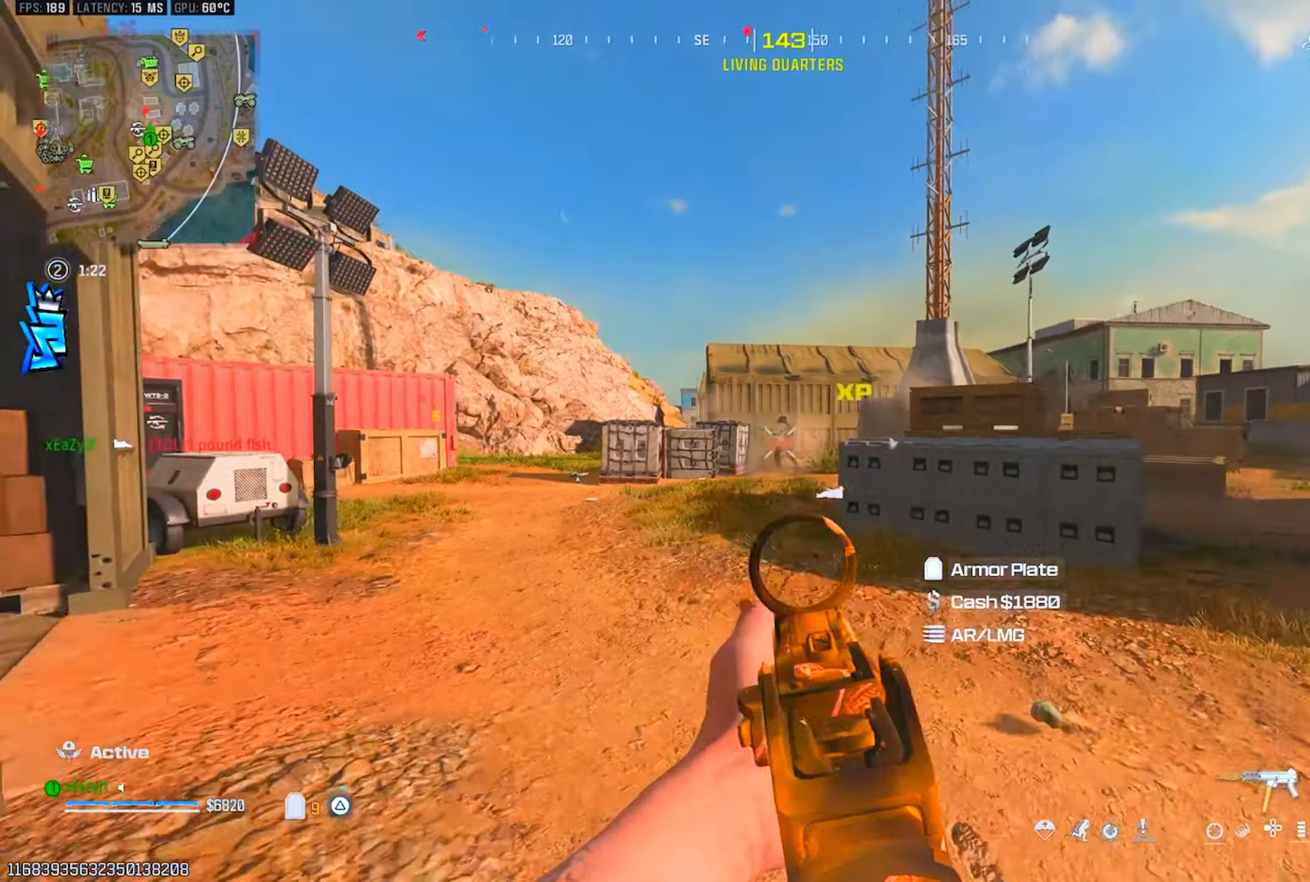
{"buttons": [], "left_stick": "up", "right_stick": "left", "events": [[17, "TRIANGLE", "down"], [51, "L1", "down"], [101, "TRIANGLE", "up"], [134, "L1", "up"], [151, "right_stick", "left"], [234, "left_stick", "up"], [284, "right_stick", "center"], [484, "right_stick", "left"]]}
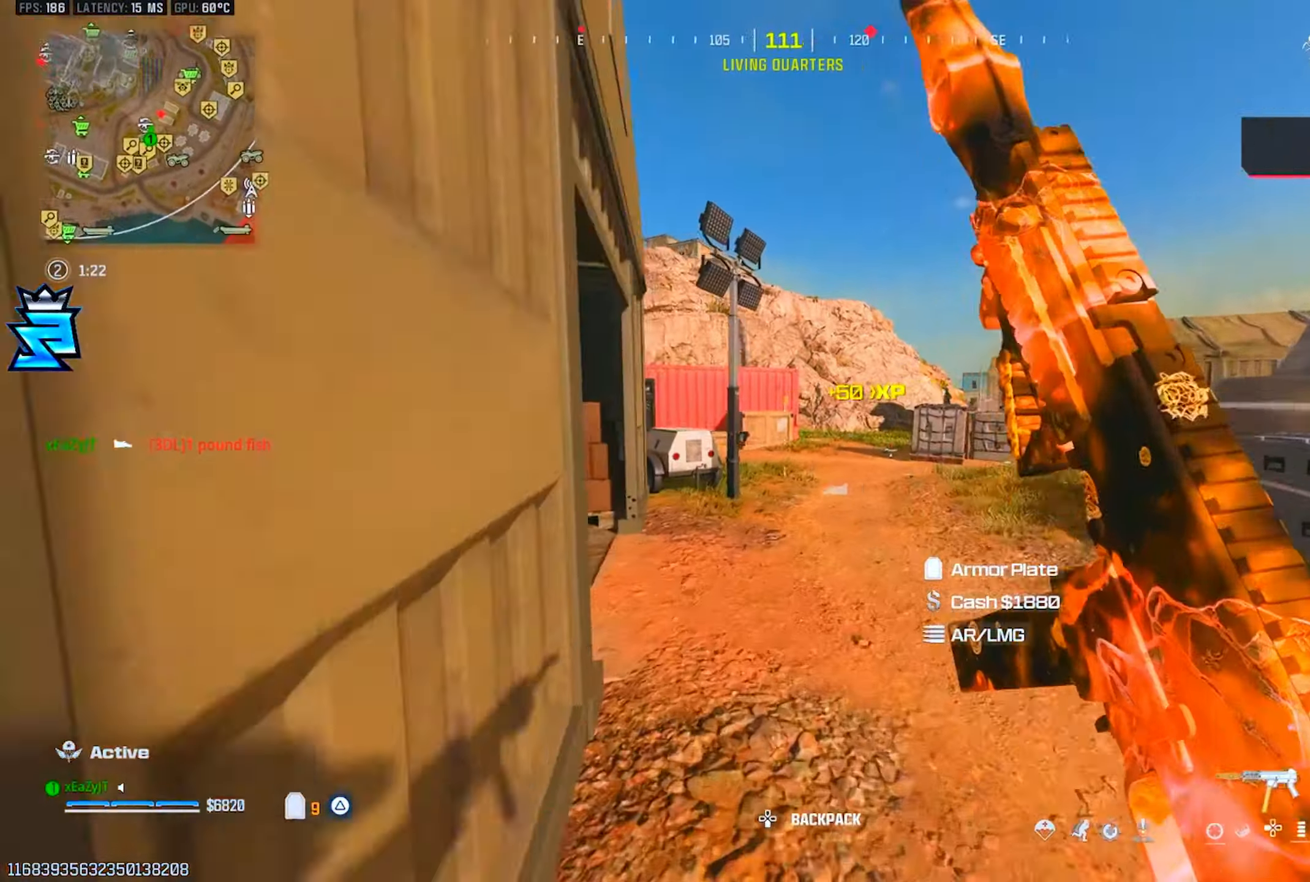
{"buttons": ["L1", "R1"], "left_stick": "up-left", "right_stick": "center", "events": [[17, "CIRCLE", "down"], [83, "CIRCLE", "up"], [284, "left_stick", "up-left"], [317, "CIRCLE", "down"], [367, "R3", "down"], [400, "CIRCLE", "up"], [500, "L1", "down"], [500, "R1", "down"], [500, "R3", "up"], [500, "right_stick", "center"]]}
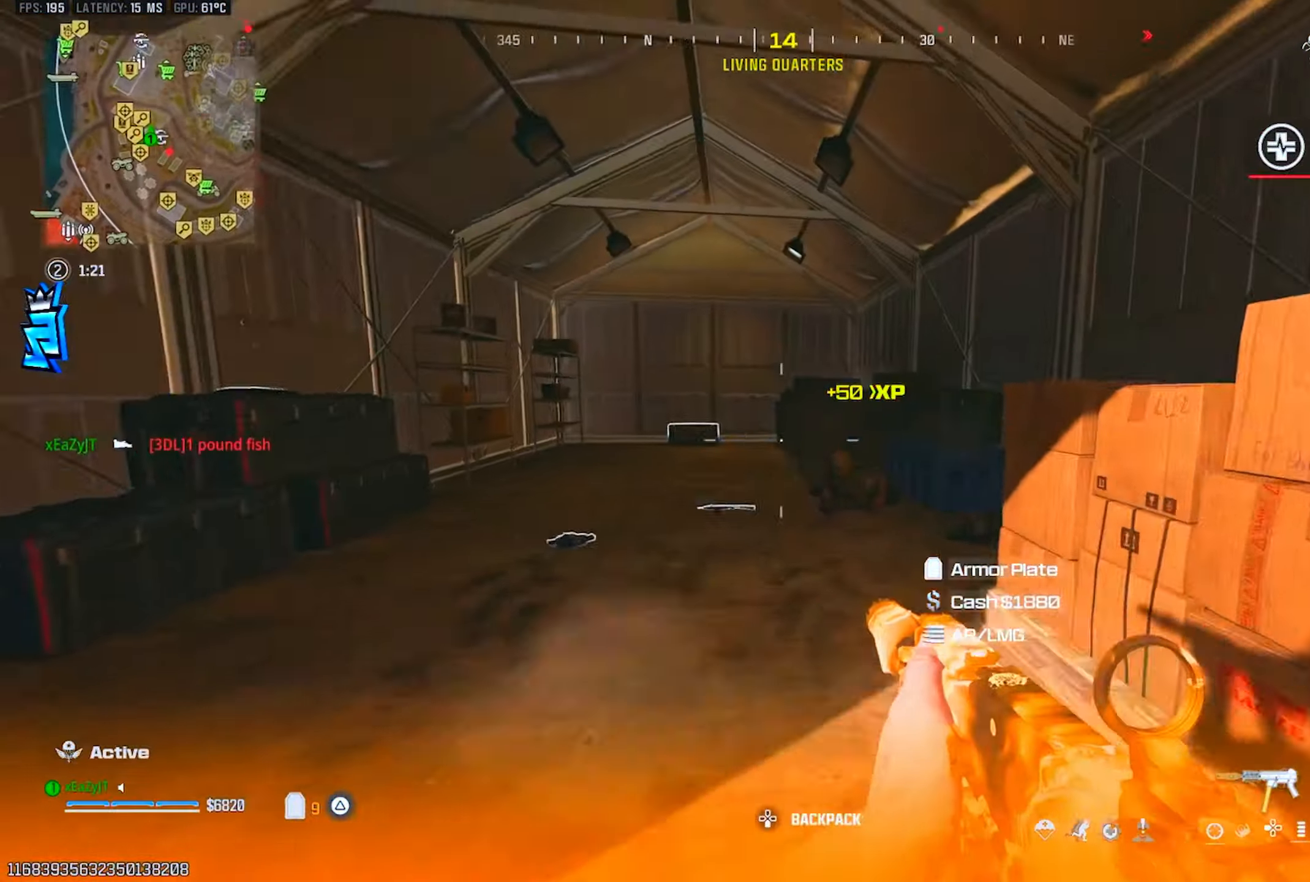
{"buttons": ["L1", "R1"], "left_stick": "left", "right_stick": "down-right", "events": [[117, "right_stick", "down-right"], [167, "L1", "up"], [167, "left_stick", "left"], [317, "R3", "down"], [418, "R3", "up"], [451, "L1", "down"]]}
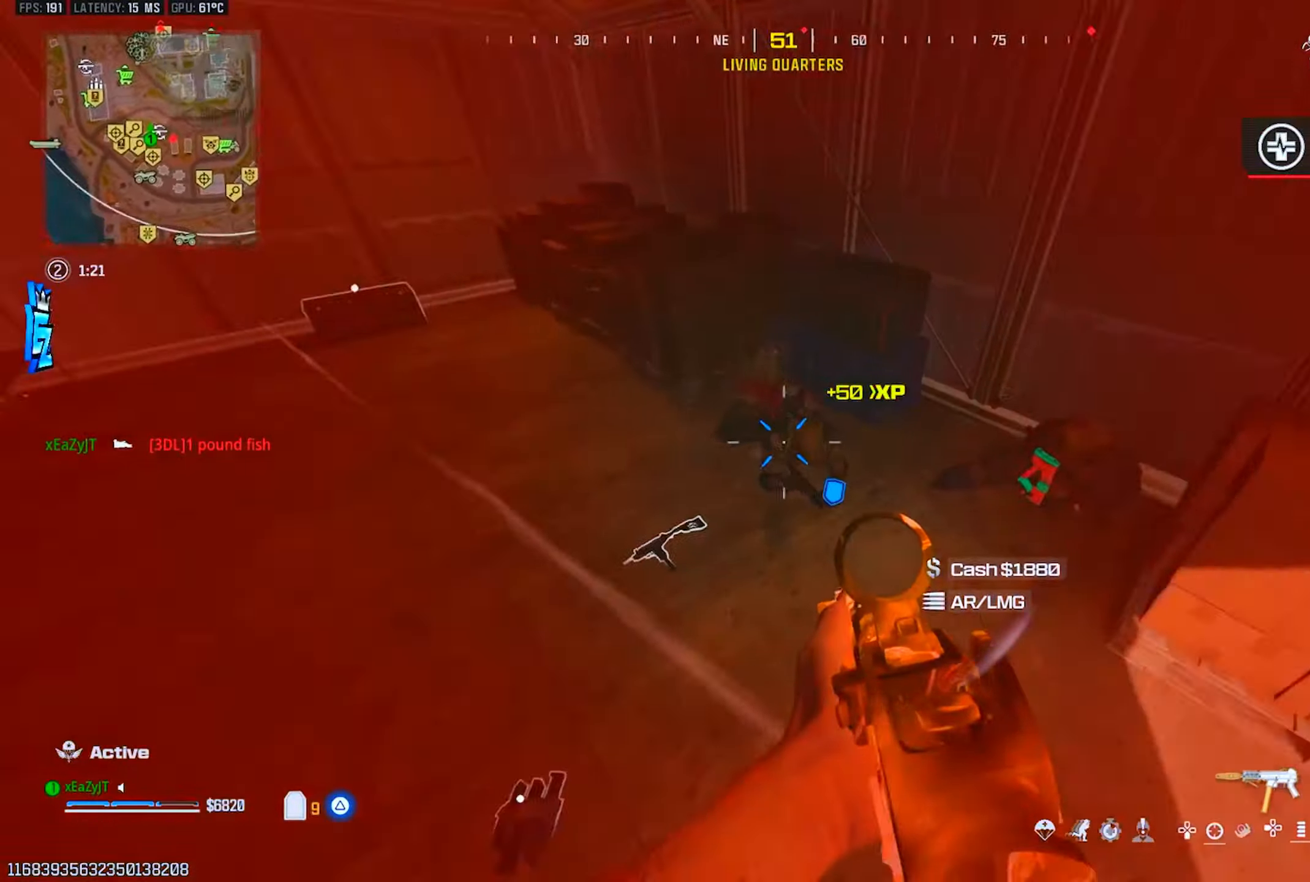
{"buttons": ["R1"], "left_stick": "left", "right_stick": "up-right", "events": [[17, "right_stick", "right"], [267, "right_stick", "up-right"], [334, "L1", "up"]]}
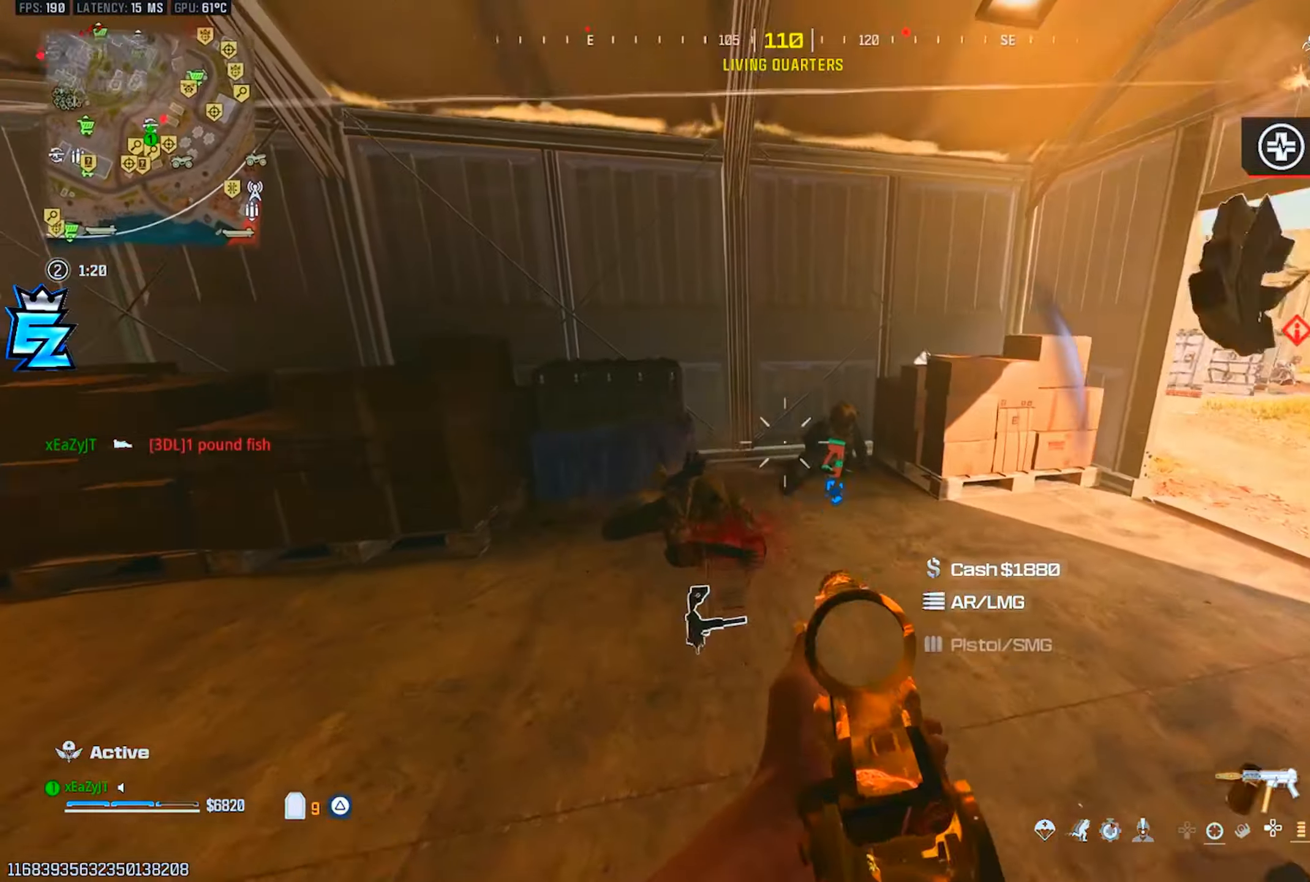
{"buttons": ["L1", "R1"], "left_stick": "left", "right_stick": "down-right", "events": [[17, "right_stick", "center"], [67, "R3", "down"], [117, "R3", "up"], [117, "right_stick", "down-right"], [234, "right_stick", "center"], [251, "L1", "down"], [334, "right_stick", "down-left"], [451, "right_stick", "down-right"]]}
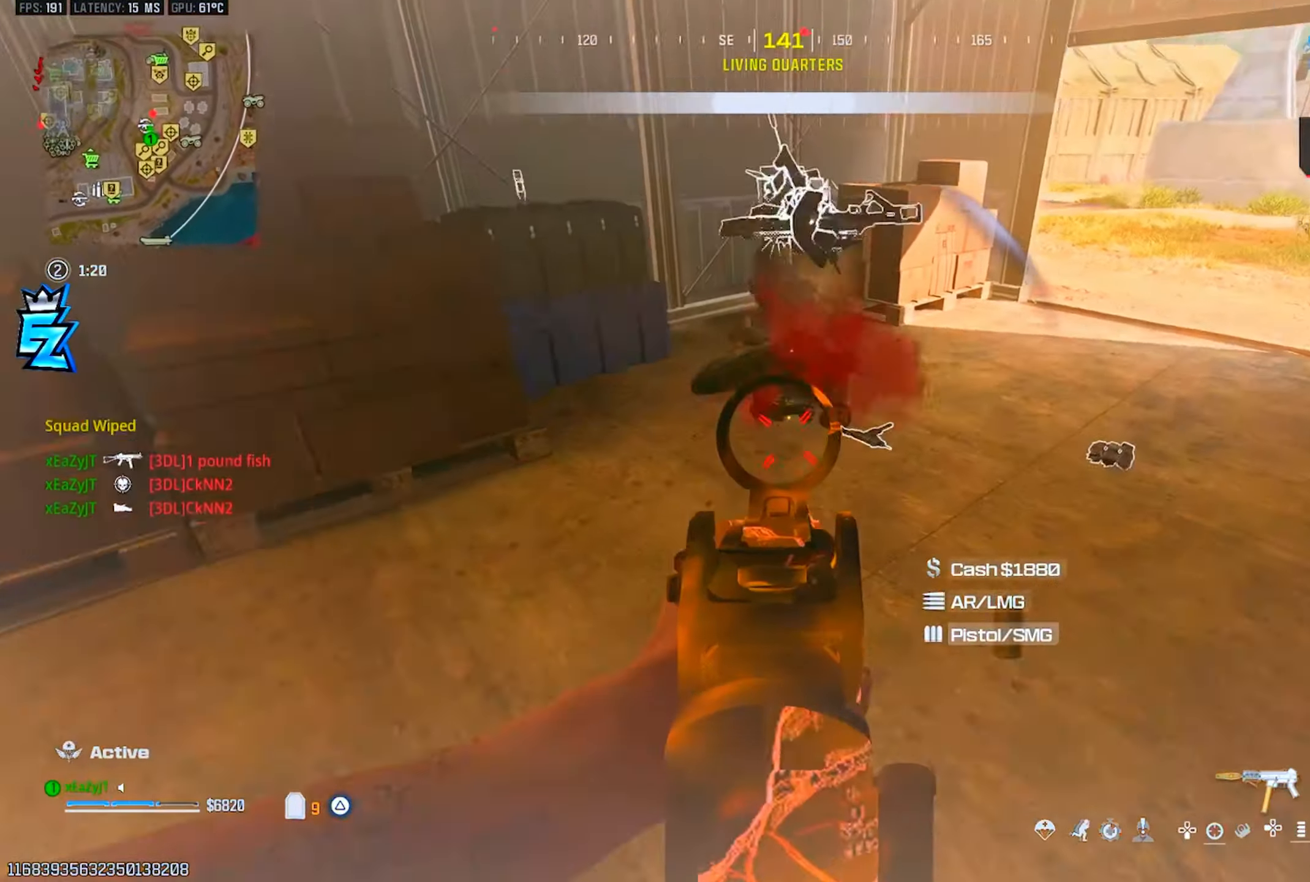
{"buttons": ["TRIANGLE"], "left_stick": "up", "right_stick": "center", "events": [[17, "right_stick", "up-right"], [117, "L1", "up"], [234, "right_stick", "center"], [300, "R1", "up"], [350, "right_stick", "right"], [417, "right_stick", "center"], [434, "TRIANGLE", "down"], [467, "left_stick", "up"]]}
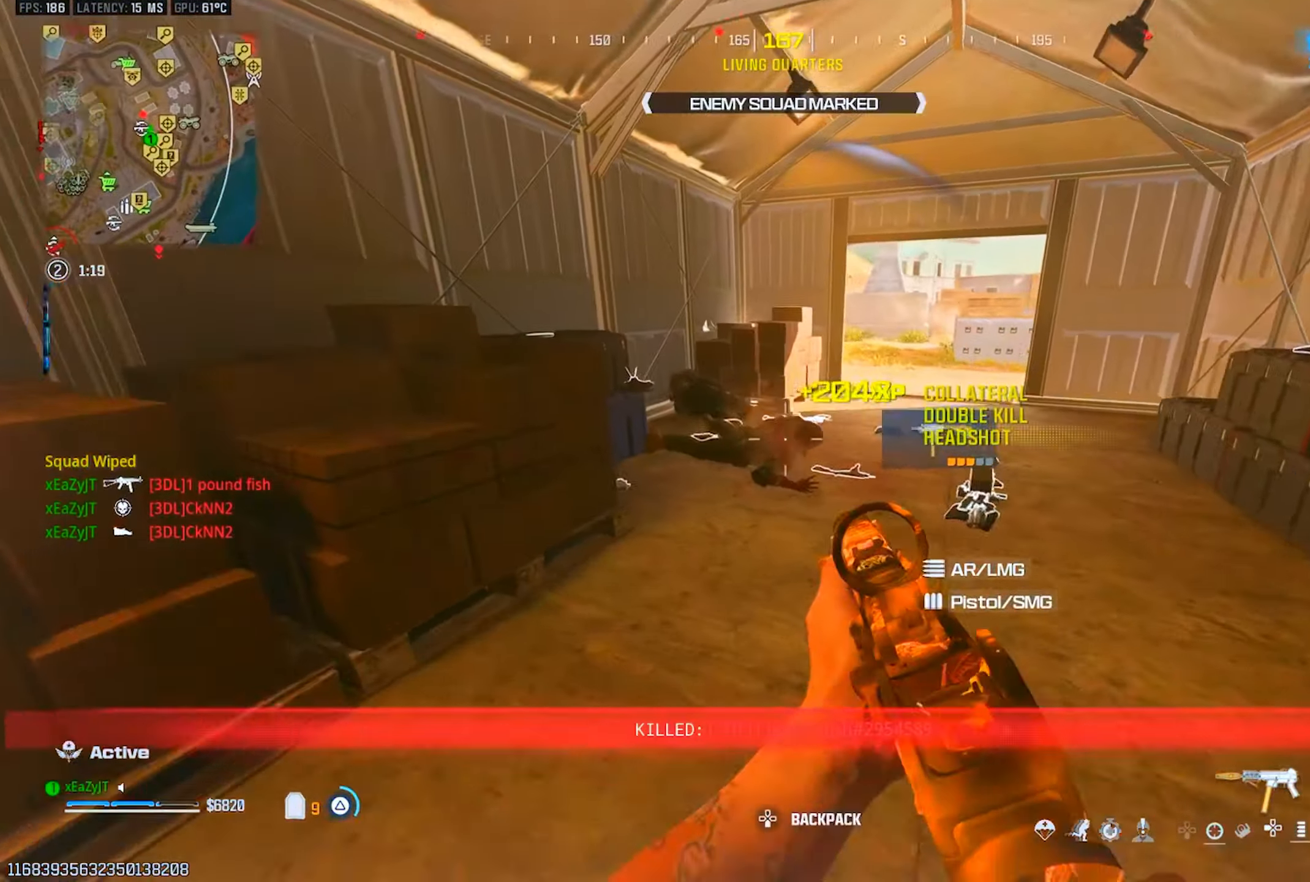
{"buttons": ["TRIANGLE"], "left_stick": "up-left", "right_stick": "right", "events": [[384, "right_stick", "right"], [501, "left_stick", "up-left"]]}
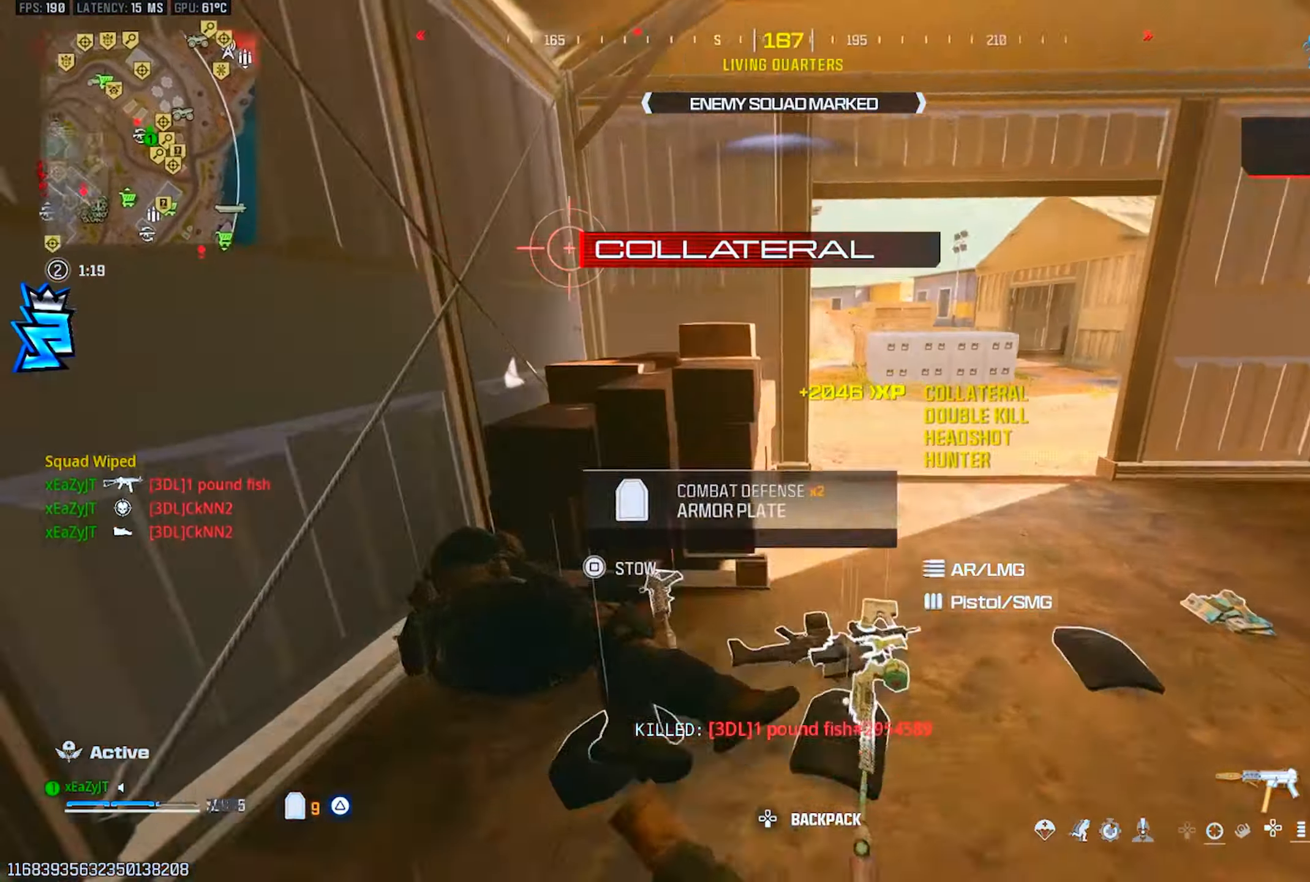
{"buttons": ["TRIANGLE"], "left_stick": "left", "right_stick": "right", "events": [[50, "right_stick", "center"], [133, "CIRCLE", "down"], [167, "left_stick", "center"], [200, "CIRCLE", "up"], [284, "left_stick", "left"], [417, "right_stick", "right"]]}
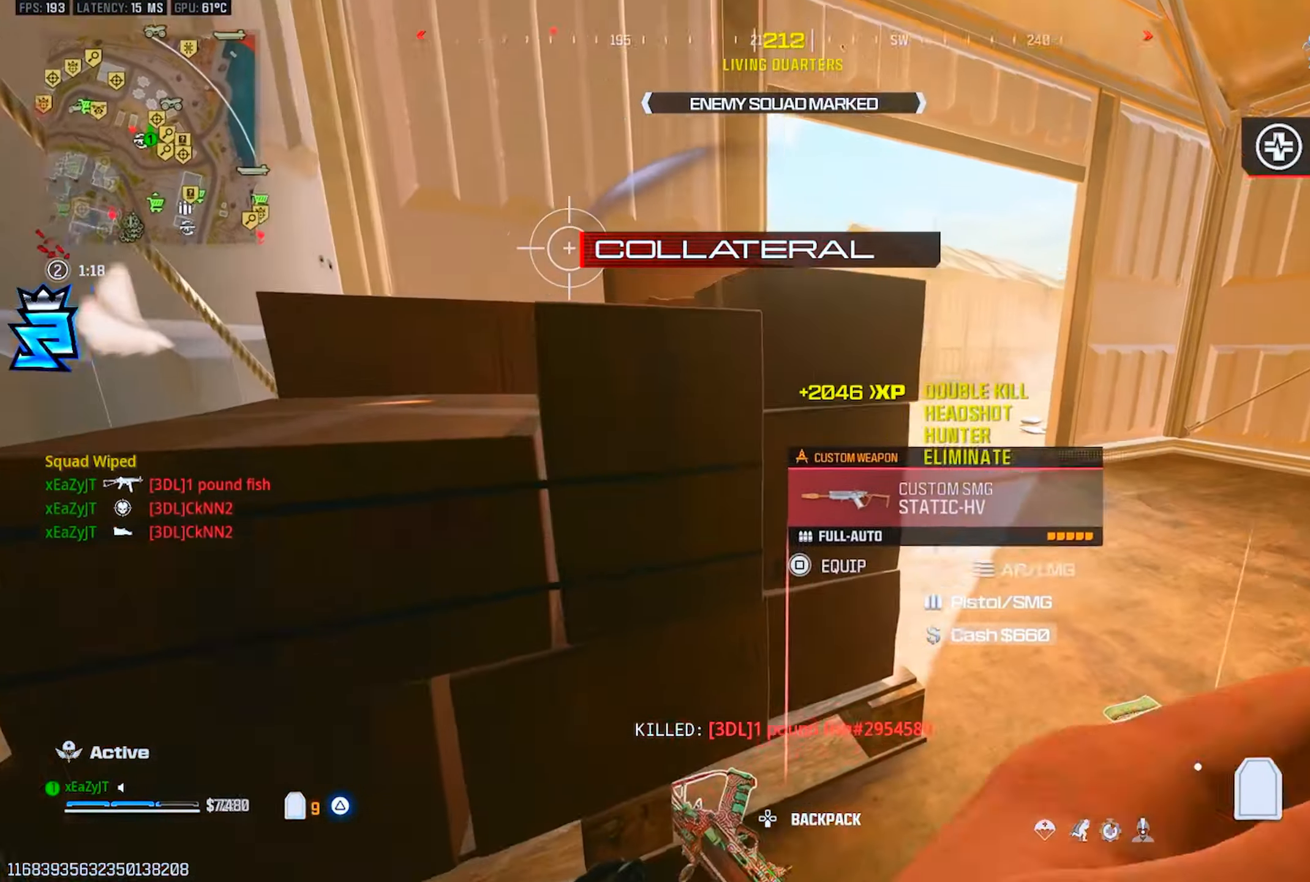
{"buttons": ["TRIANGLE", "R3"], "left_stick": "left", "right_stick": "center", "events": [[51, "right_stick", "center"], [67, "left_stick", "center"], [401, "R3", "down"], [451, "left_stick", "left"]]}
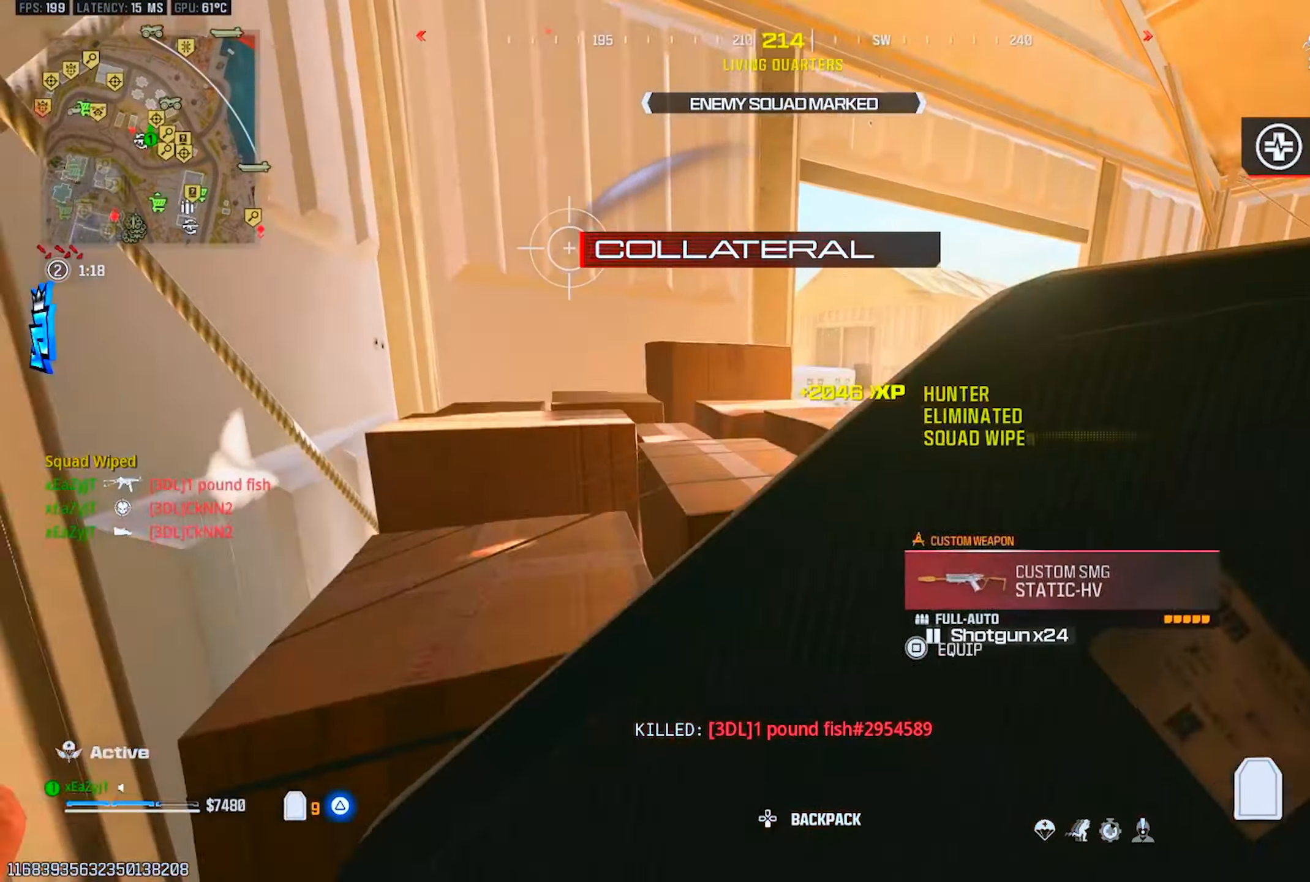
{"buttons": ["TRIANGLE"], "left_stick": "center", "right_stick": "center", "events": [[33, "R3", "up"], [50, "left_stick", "center"]]}